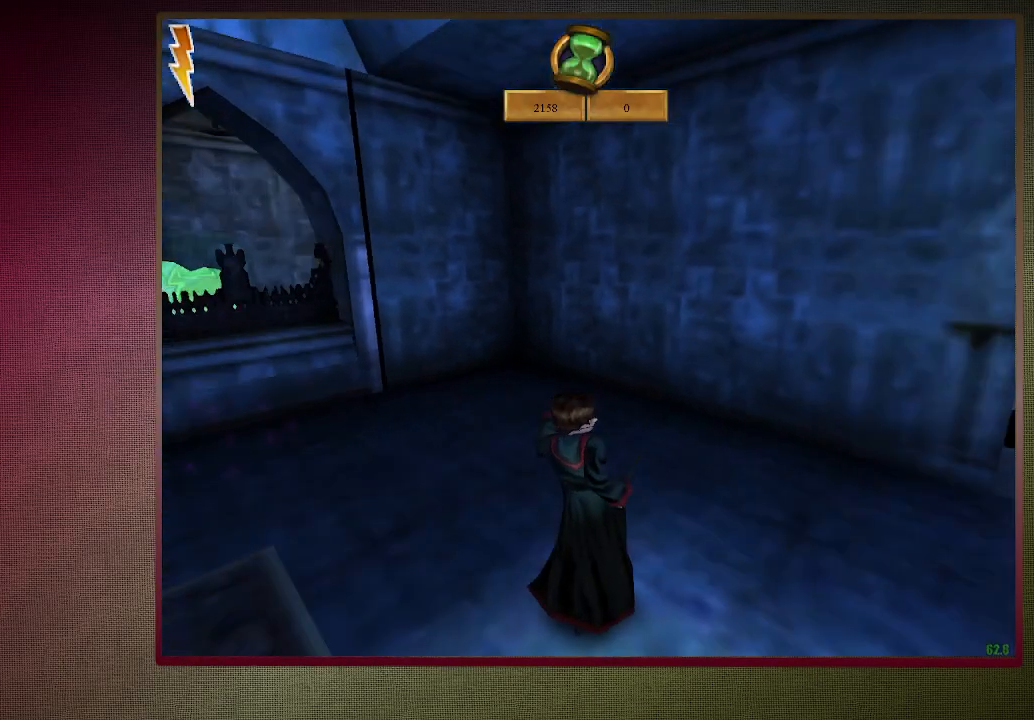
Gameplay with keyboard and mouse; each line is a JSON object with the keys and mouse buttons held at the frame after it. "events" lists presses ("down") and releases ("up") of "a", "alt", "c", "ctrl", "d", "down", "e", "f3", "left", "q", "return", "right", "s", "shift", "space", "tab", "up", "v", "w", "x", "z", "mouse_left", "mouse_wheel" and "mouse_right" between this image and that frame as [ms after this image, input, new state], when the widget could be followed in between. "mouse_left", "mouse_wheel", "mouse_right" = the "left", "wheel", "right" buttons of the "mouse" list. No other keys are recorded. "wheel" means that the mouse wheel is clicked or scrolled. Mouse movement is not recorded.
{"keys": ["d", "shift", "space", "w"], "mouse": [], "events": [[33, "s", "up"], [167, "shift", "down"], [167, "w", "down"]]}
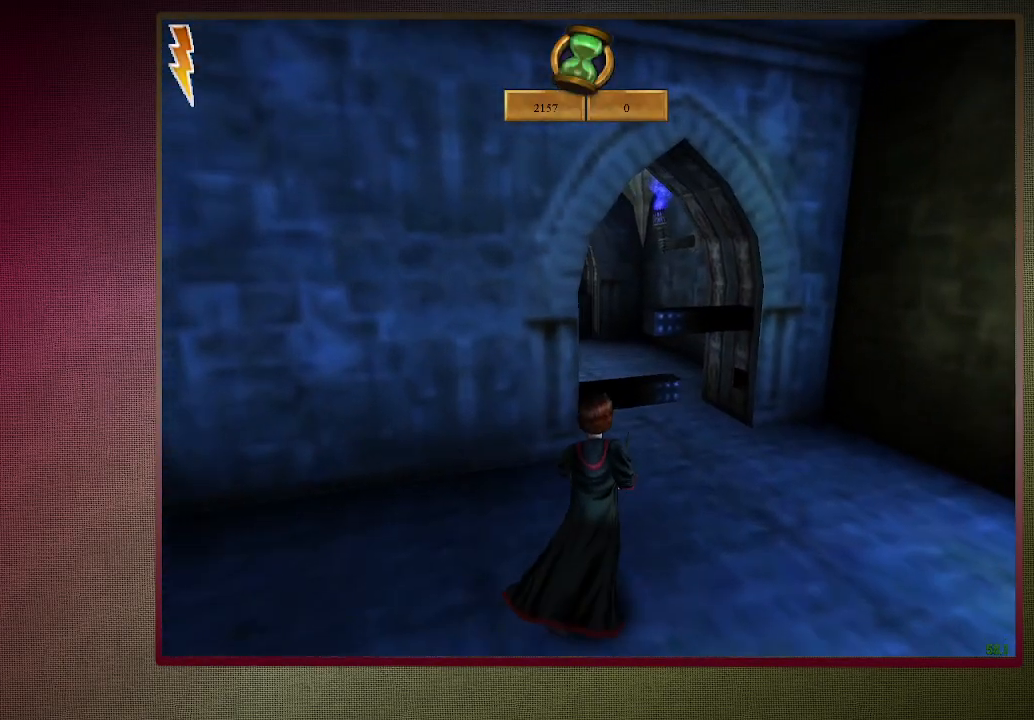
{"keys": ["shift", "space", "w"], "mouse": ["right"], "events": [[283, "mouse_left", "down"], [283, "mouse_right", "down"], [383, "d", "up"], [483, "mouse_left", "up"]]}
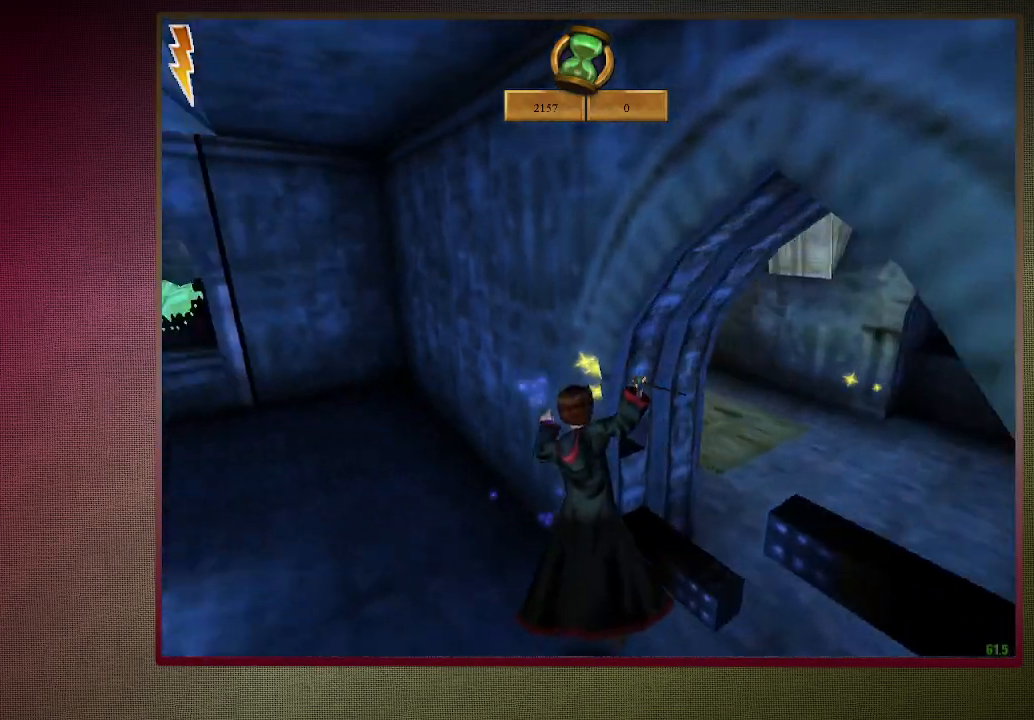
{"keys": ["d", "shift", "space", "w"], "mouse": ["left"], "events": [[17, "mouse_right", "up"], [67, "a", "down"], [67, "mouse_left", "down"], [67, "mouse_right", "down"], [150, "a", "up"], [200, "mouse_left", "up"], [200, "mouse_right", "up"], [300, "d", "down"], [300, "mouse_left", "down"], [433, "mouse_left", "up"], [483, "mouse_left", "down"]]}
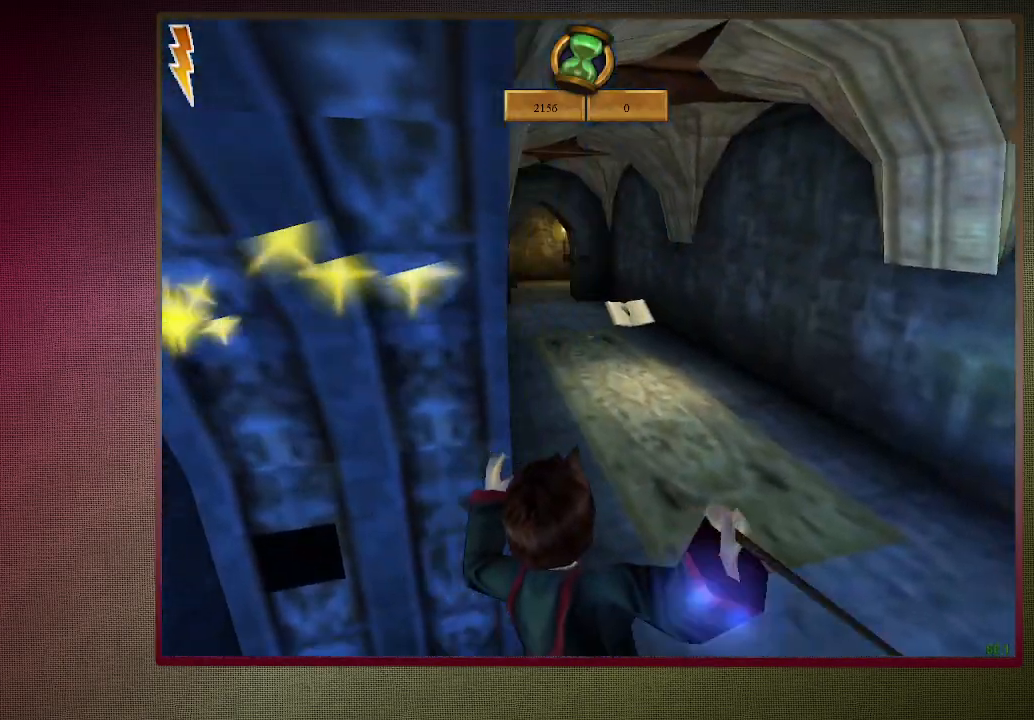
{"keys": ["shift", "space", "w"], "mouse": [], "events": [[83, "d", "up"], [133, "mouse_left", "up"]]}
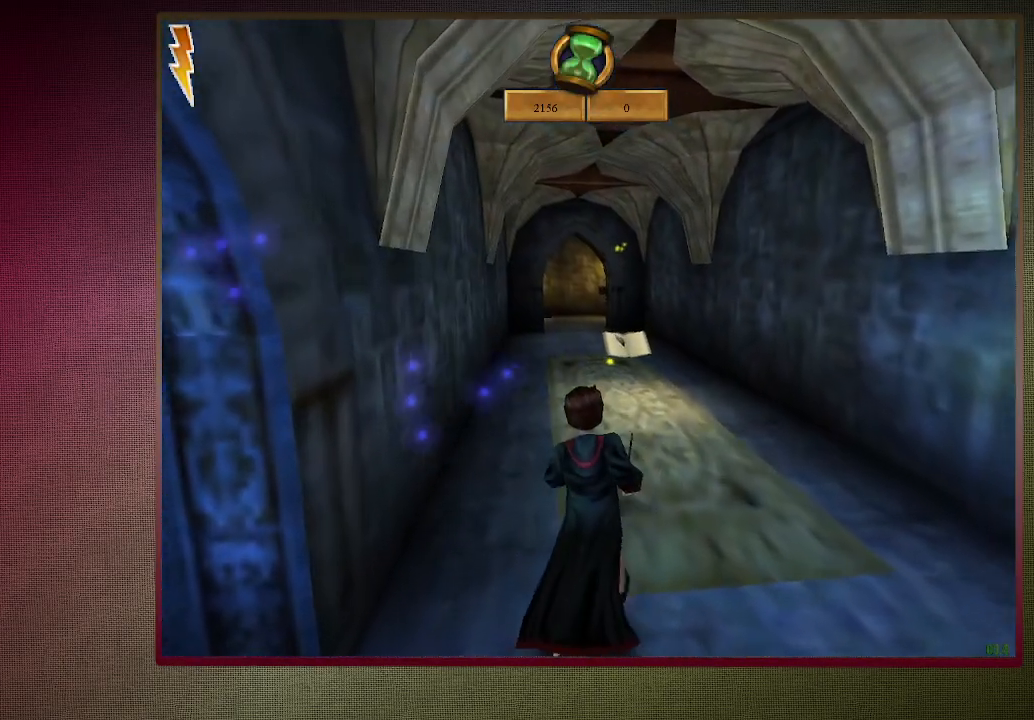
{"keys": ["shift", "space", "w"], "mouse": [], "events": []}
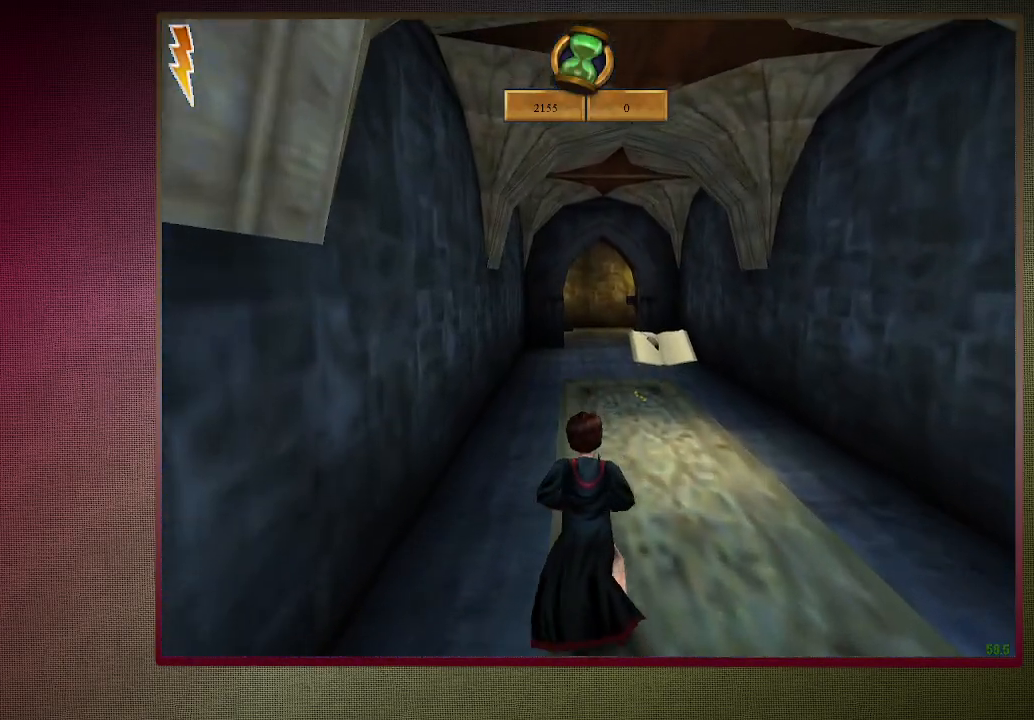
{"keys": ["shift", "space", "w"], "mouse": [], "events": [[67, "a", "down"], [200, "a", "up"]]}
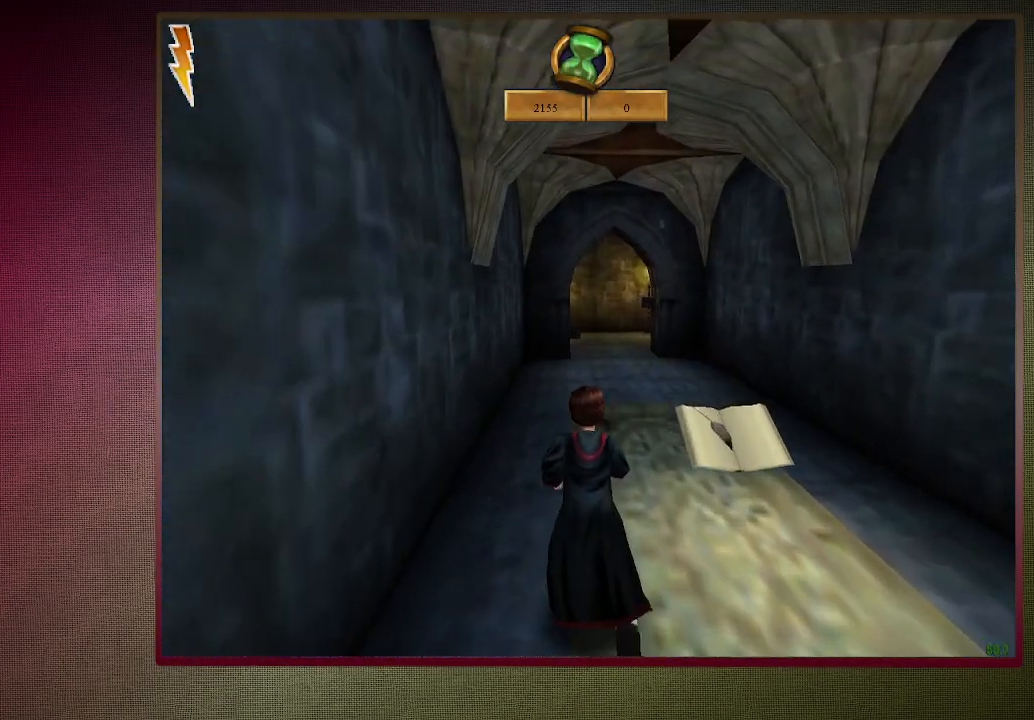
{"keys": ["shift", "space", "w"], "mouse": [], "events": []}
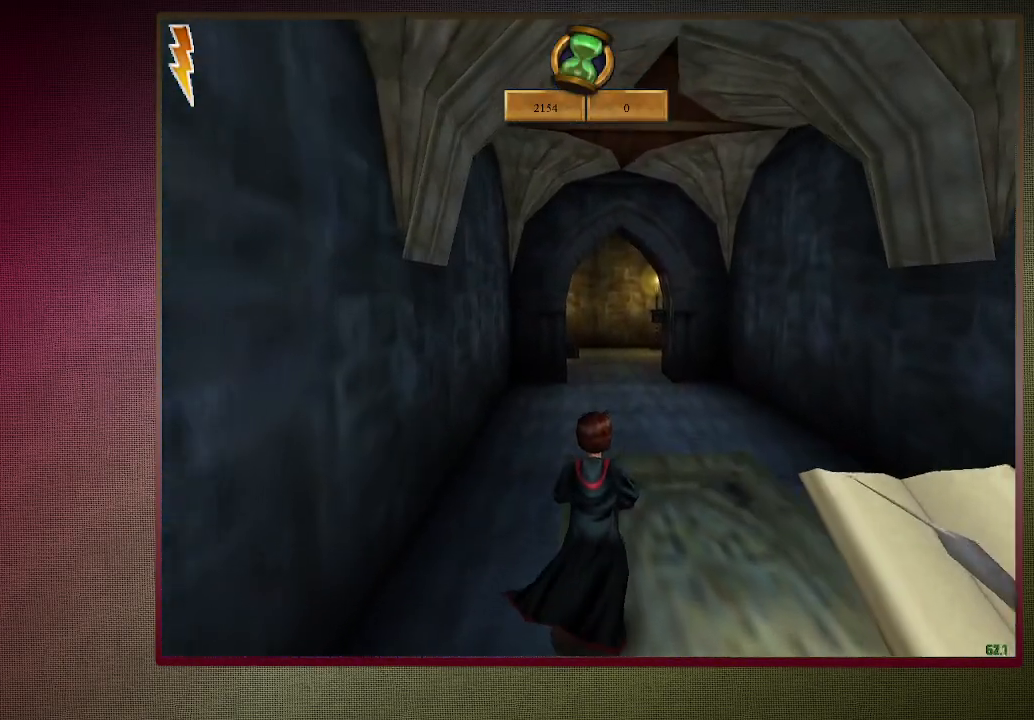
{"keys": ["shift", "space", "w"], "mouse": [], "events": []}
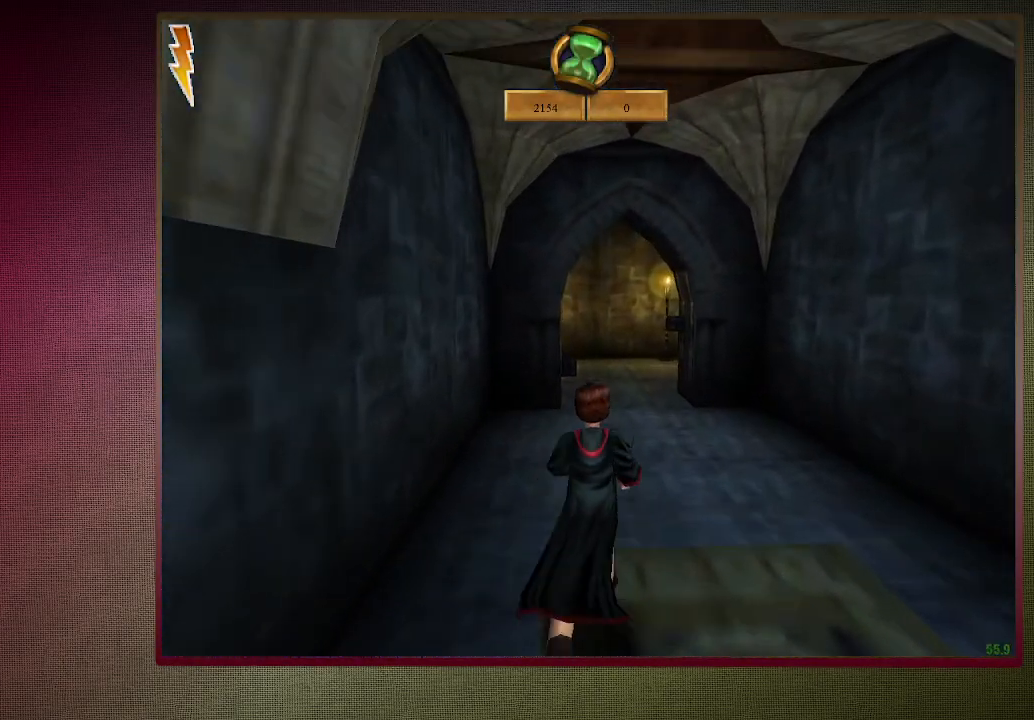
{"keys": ["d", "shift", "space", "w"], "mouse": [], "events": [[483, "d", "down"]]}
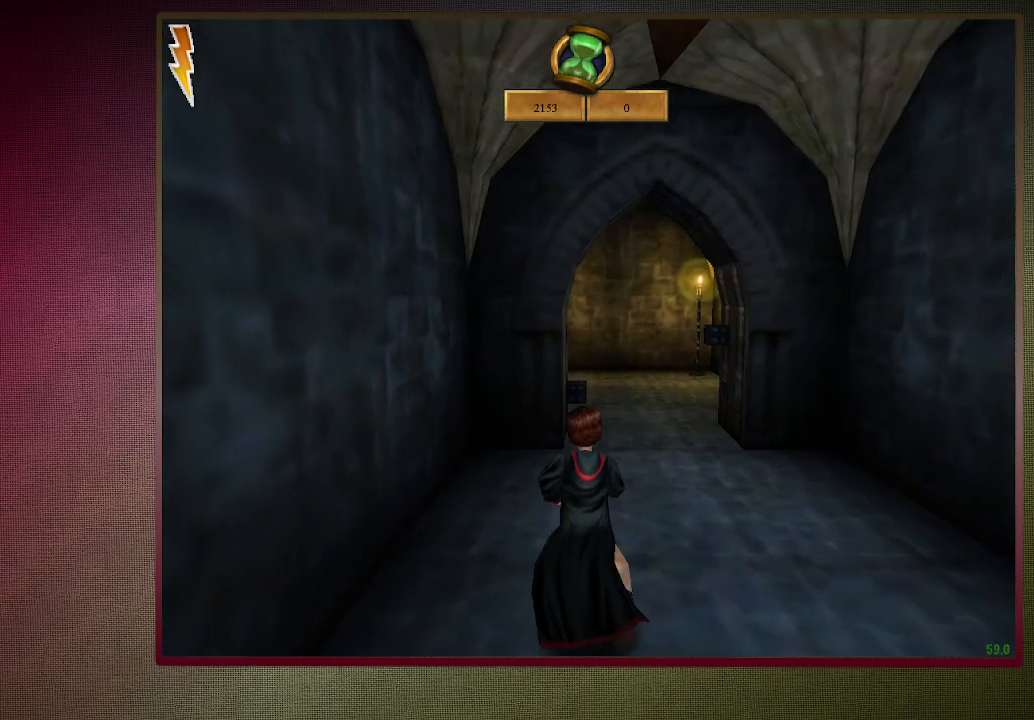
{"keys": ["d", "shift", "space", "w"], "mouse": [], "events": []}
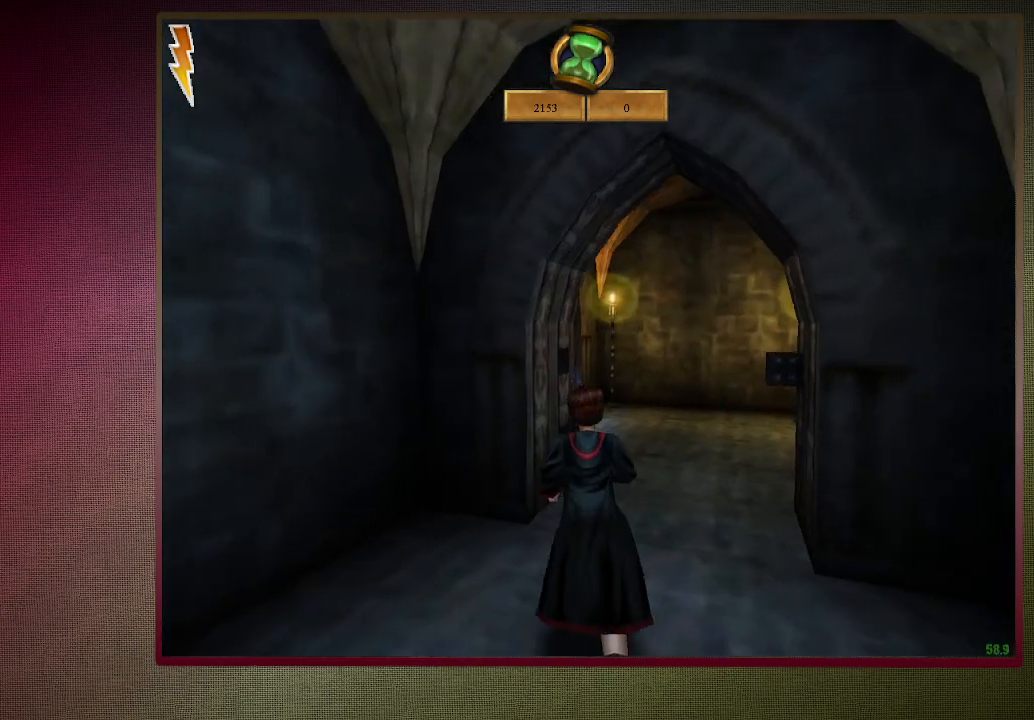
{"keys": ["d", "shift", "space", "w"], "mouse": ["left"], "events": [[383, "mouse_left", "down"]]}
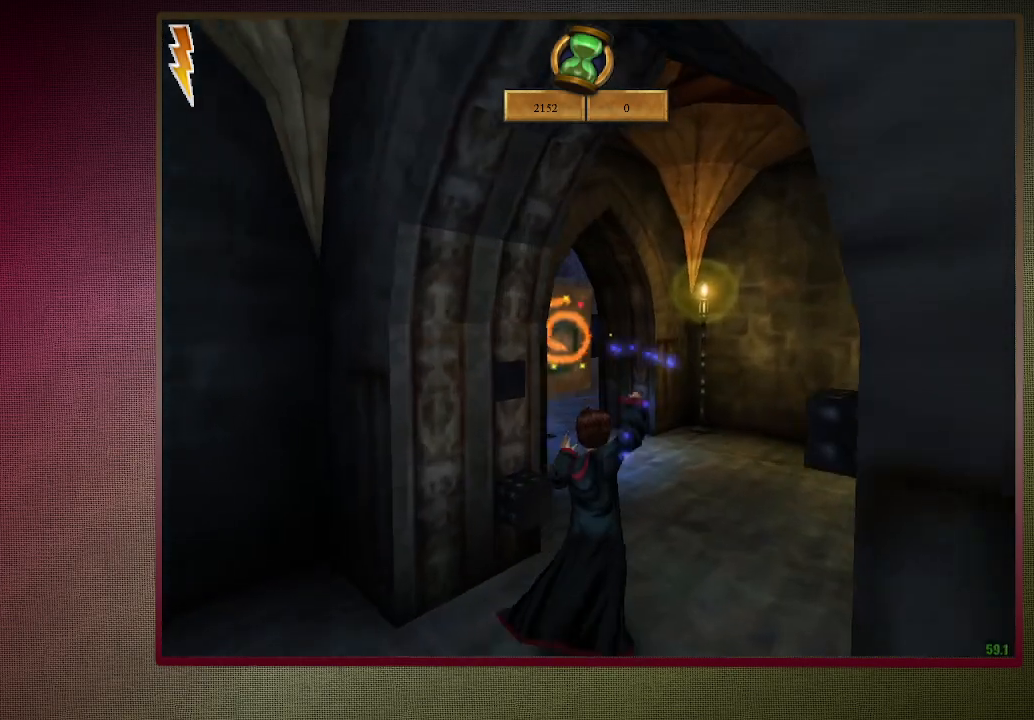
{"keys": ["shift", "space", "w"], "mouse": [], "events": [[17, "mouse_left", "up"], [67, "mouse_left", "down"], [200, "mouse_left", "up"], [250, "mouse_left", "down"], [350, "d", "up"], [400, "mouse_left", "up"]]}
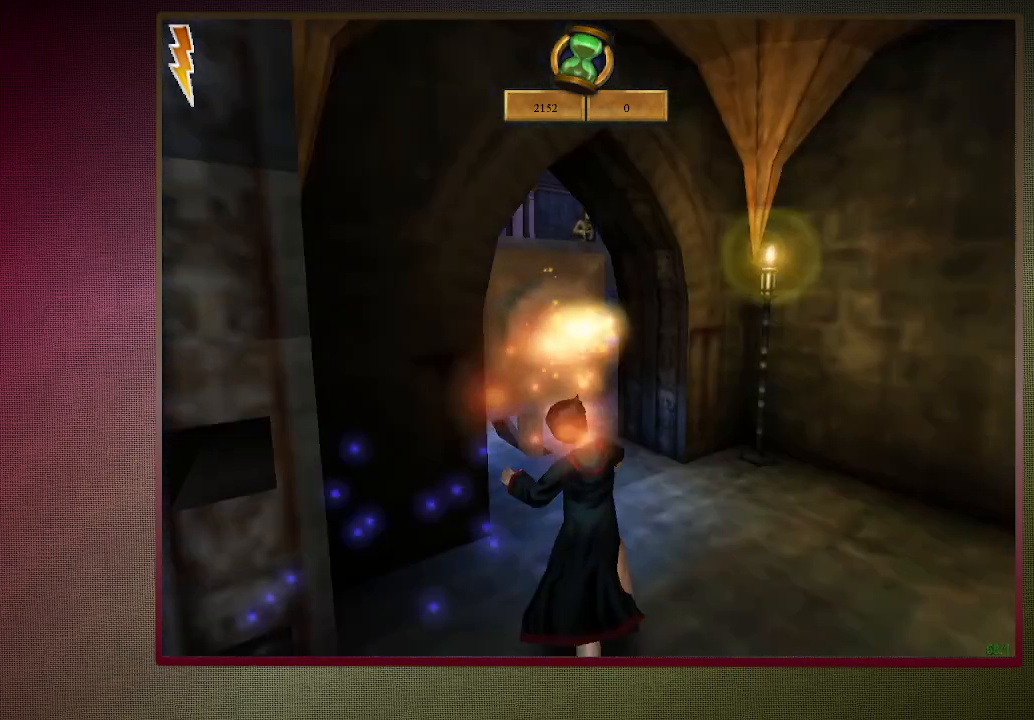
{"keys": ["shift", "space", "w"], "mouse": [], "events": []}
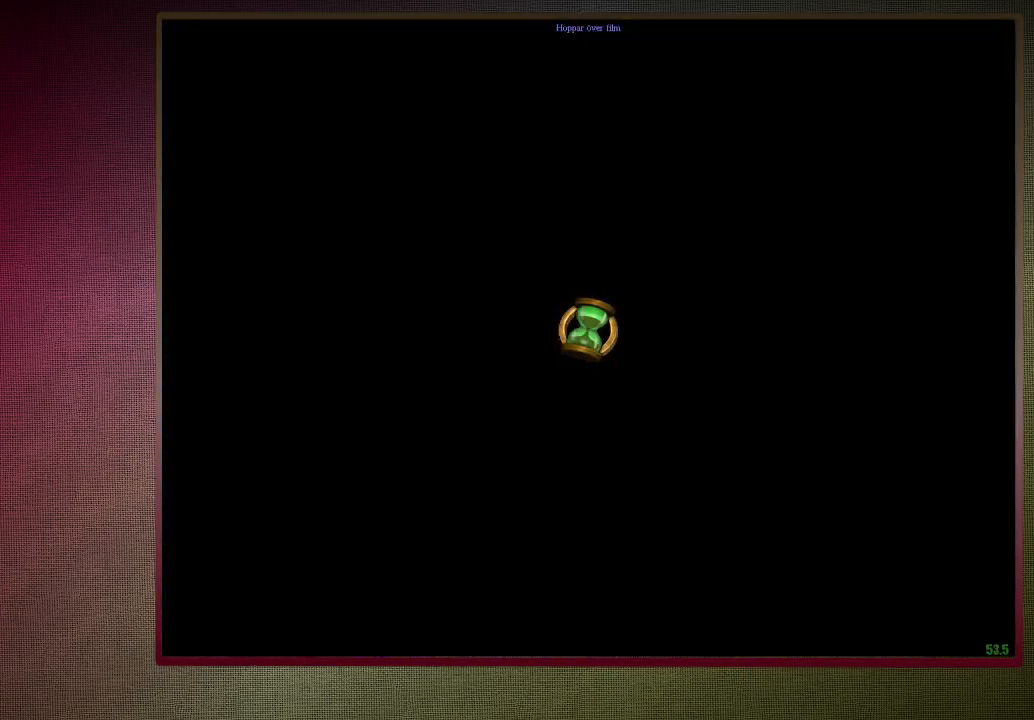
{"keys": ["a", "shift", "space", "w"], "mouse": [], "events": [[283, "a", "down"]]}
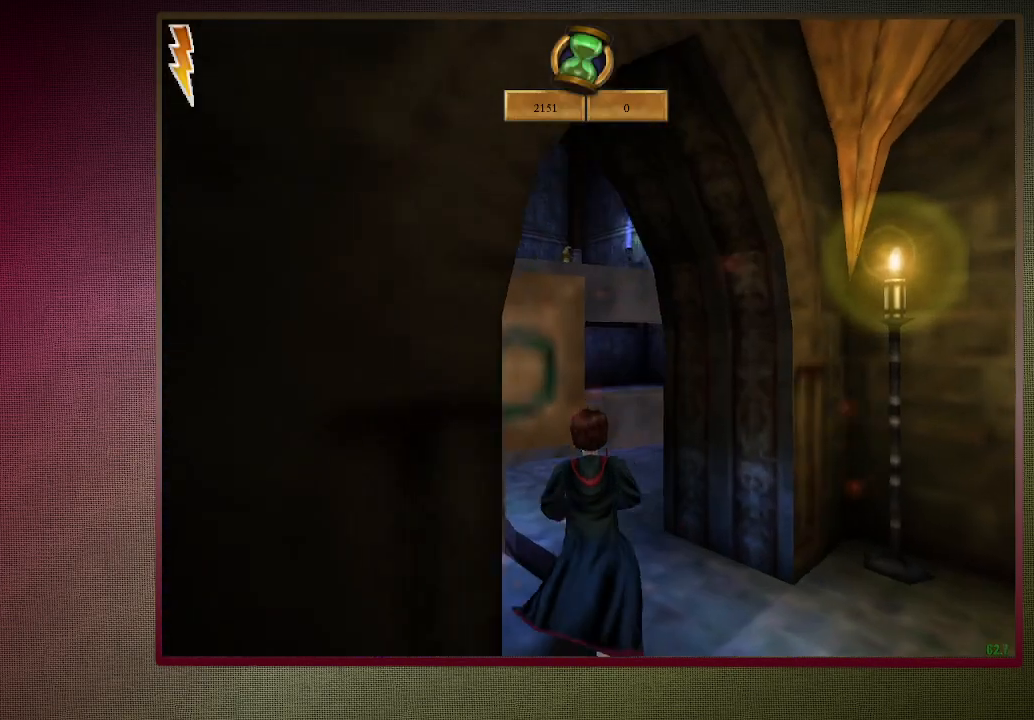
{"keys": ["a", "shift", "space", "w"], "mouse": [], "events": []}
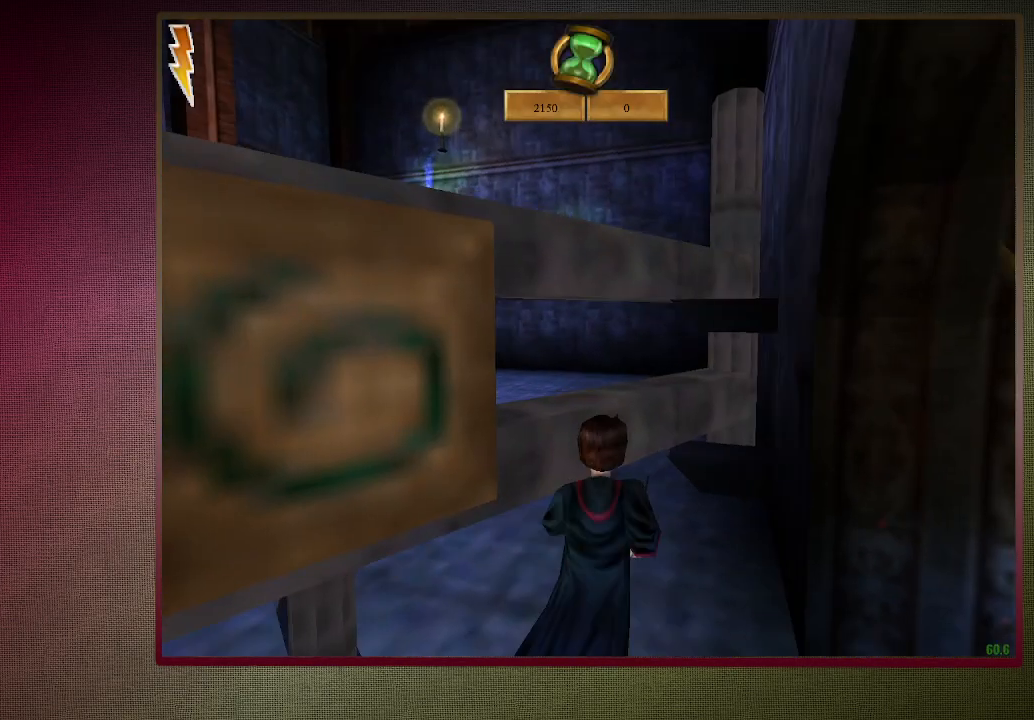
{"keys": ["shift", "space", "w"], "mouse": [], "events": [[367, "a", "up"]]}
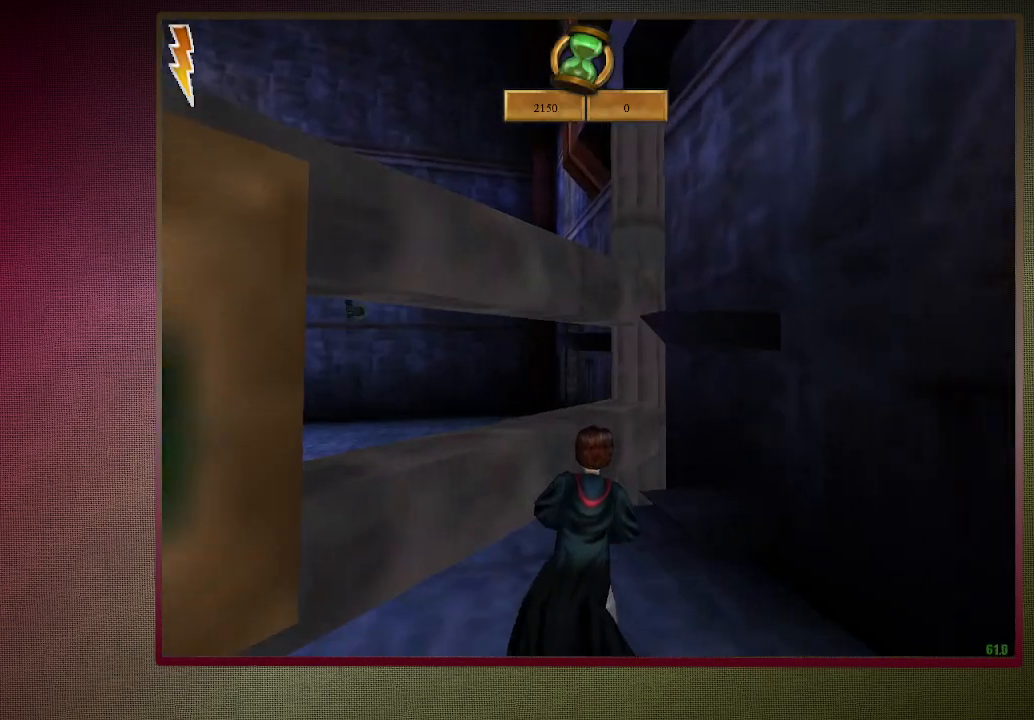
{"keys": ["d", "shift", "space", "w"], "mouse": [], "events": [[333, "d", "down"]]}
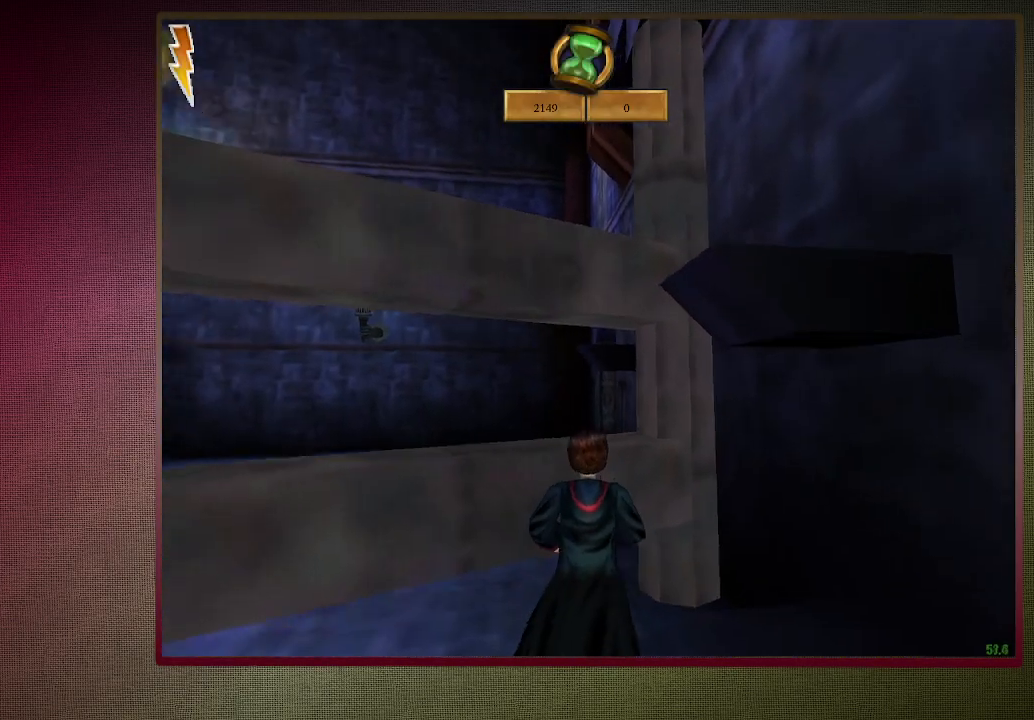
{"keys": ["d", "space"], "mouse": ["left", "right"], "events": [[100, "mouse_right", "down"], [150, "mouse_right", "up"], [250, "mouse_left", "down"], [250, "mouse_right", "down"], [400, "mouse_left", "up"], [400, "mouse_right", "up"], [400, "shift", "up"], [433, "mouse_left", "down"], [433, "mouse_right", "down"], [433, "w", "up"]]}
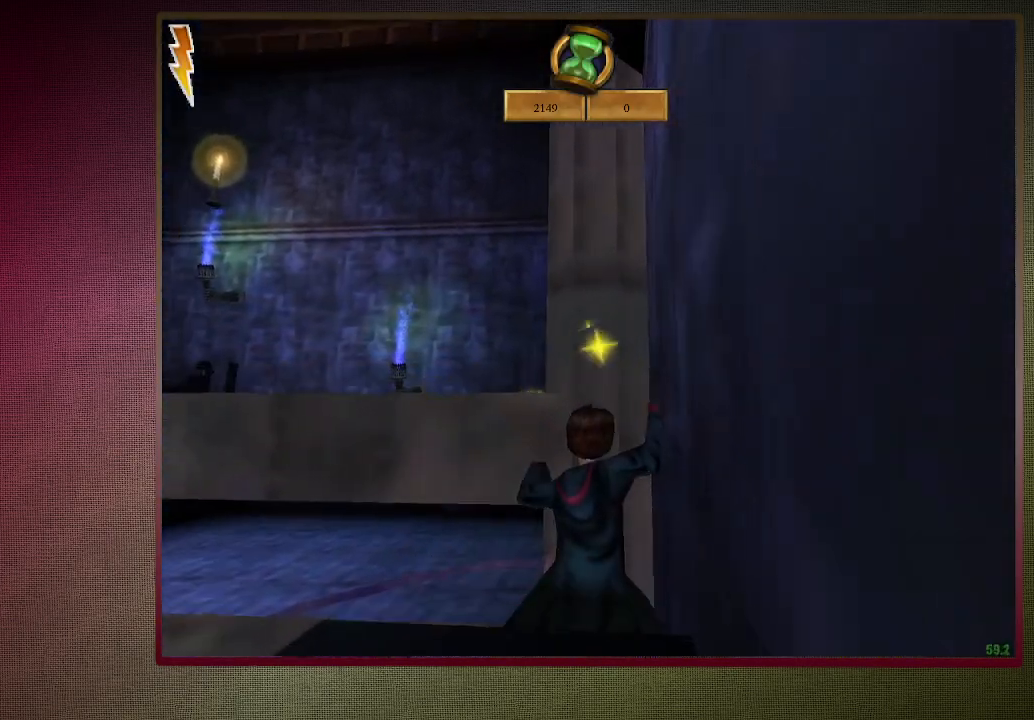
{"keys": ["shift", "space", "w"], "mouse": ["left", "right"], "events": [[117, "mouse_left", "up"], [117, "mouse_right", "up"], [167, "w", "down"], [233, "mouse_left", "down"], [233, "mouse_right", "down"], [233, "shift", "down"], [333, "mouse_left", "up"], [383, "d", "up"], [383, "mouse_right", "up"], [417, "mouse_right", "down"], [467, "mouse_left", "down"]]}
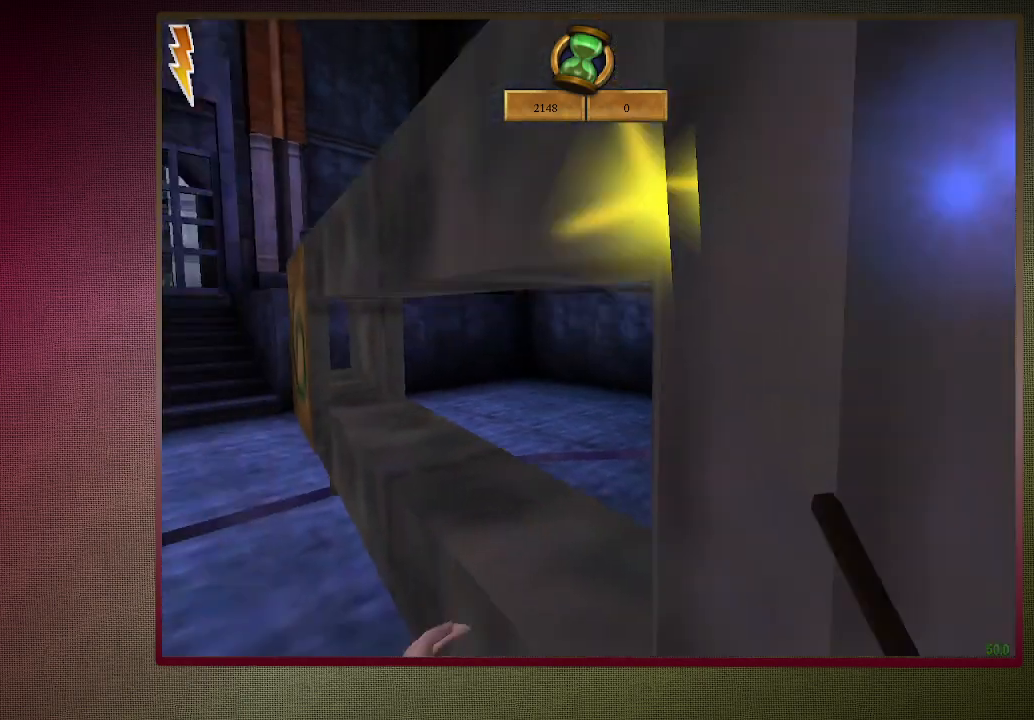
{"keys": ["shift", "space", "w"], "mouse": [], "events": [[67, "mouse_left", "up"], [67, "mouse_right", "up"]]}
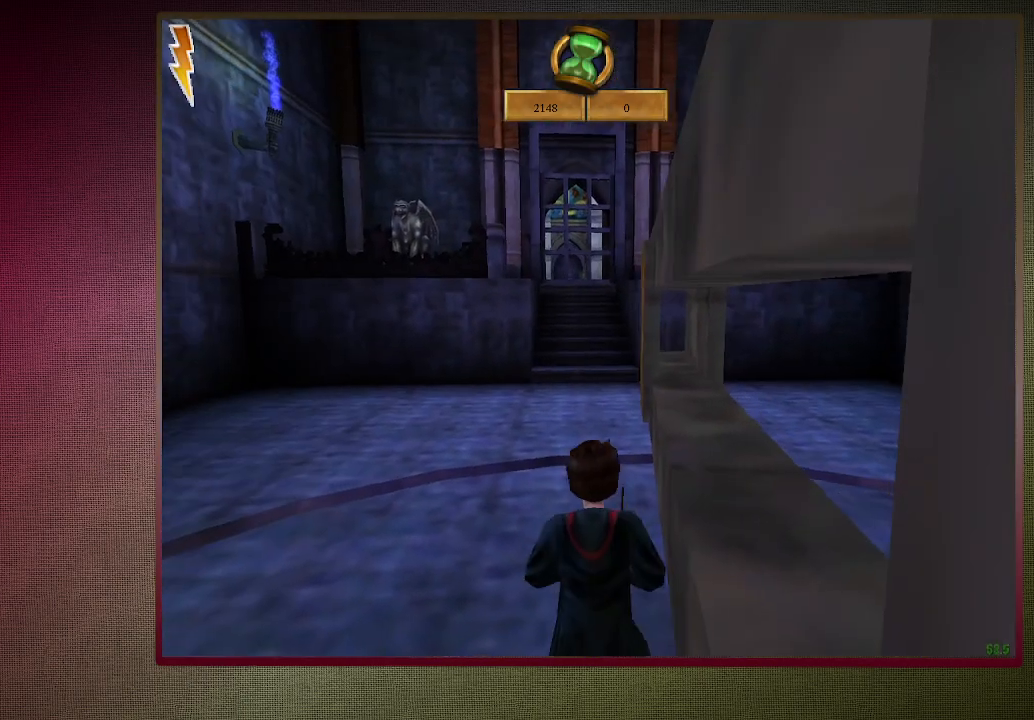
{"keys": ["shift", "space", "w"], "mouse": [], "events": []}
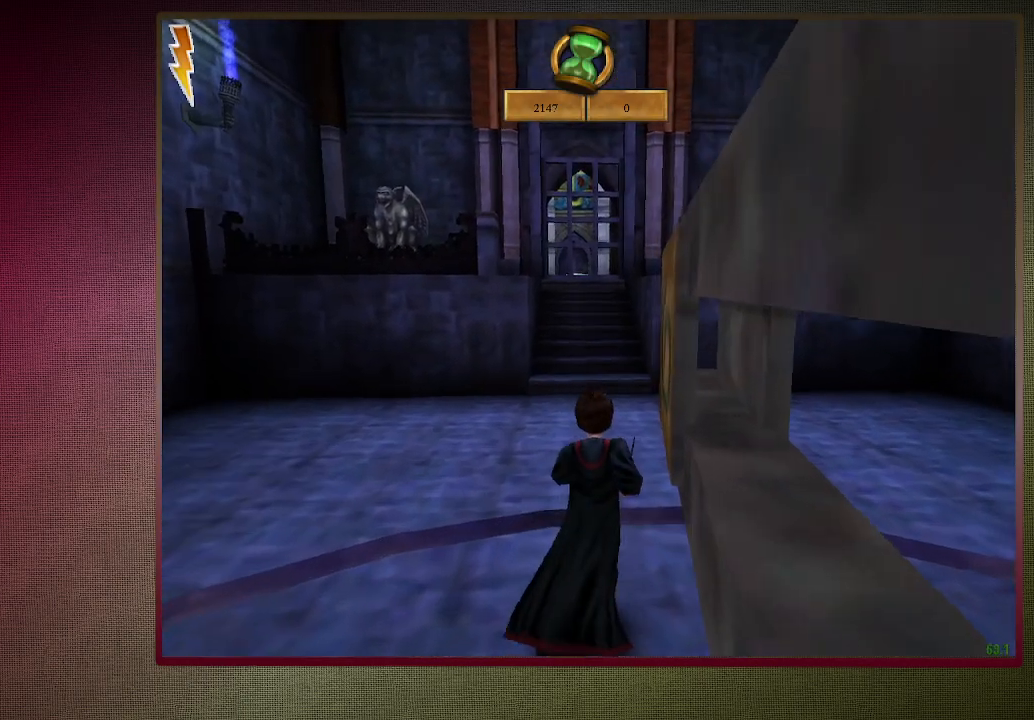
{"keys": ["shift", "space", "w"], "mouse": [], "events": []}
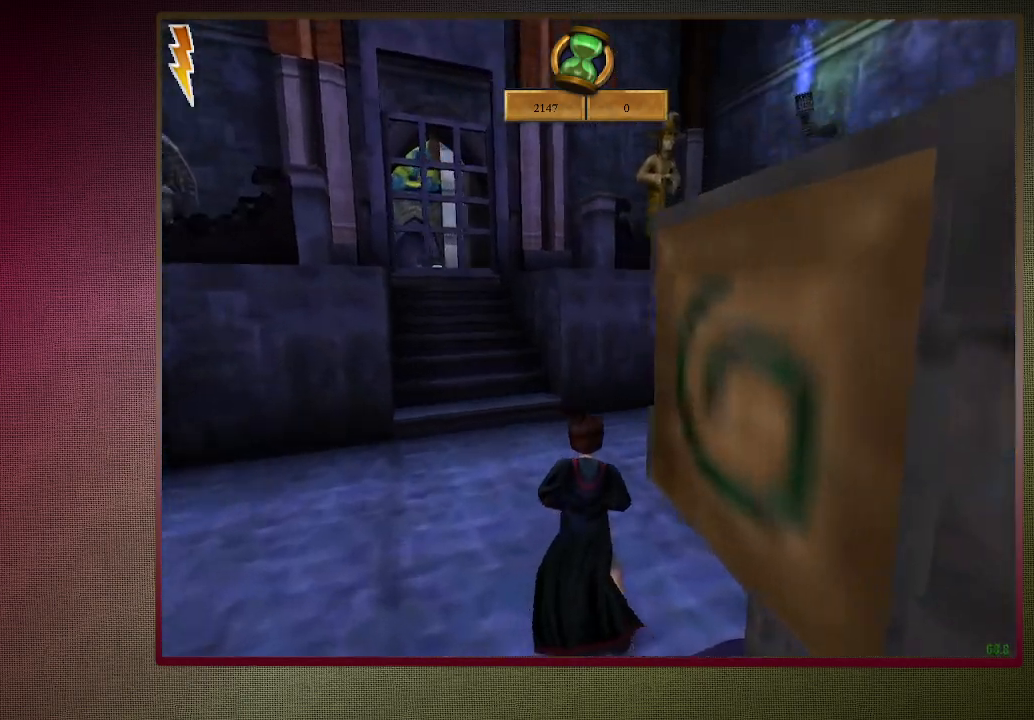
{"keys": ["shift", "space", "w"], "mouse": [], "events": []}
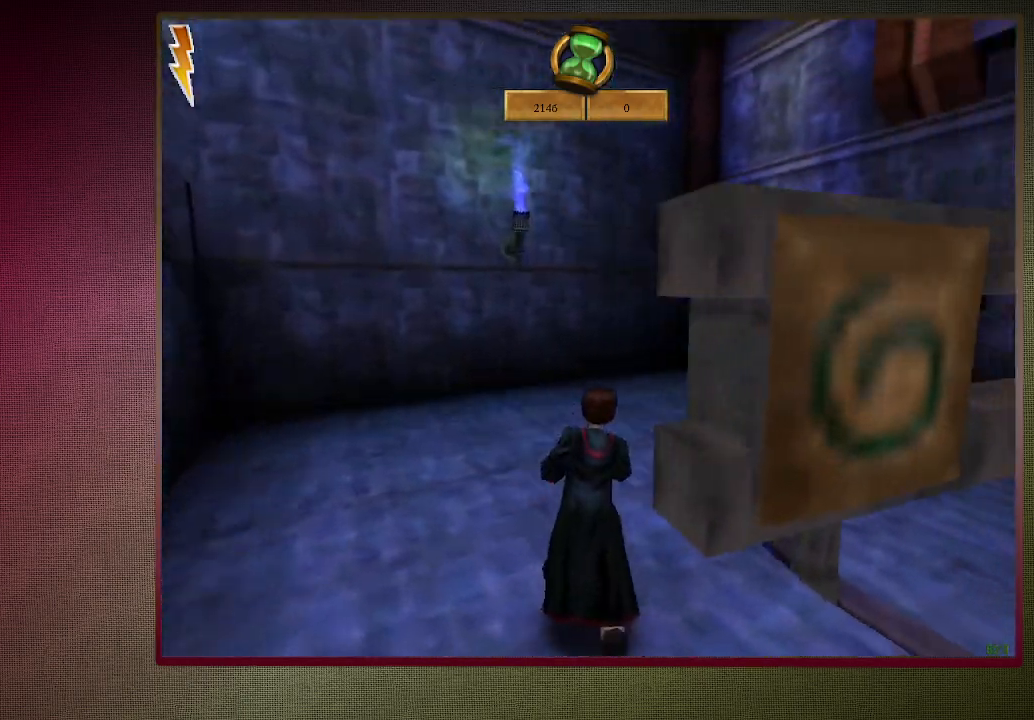
{"keys": ["shift", "space", "w"], "mouse": [], "events": []}
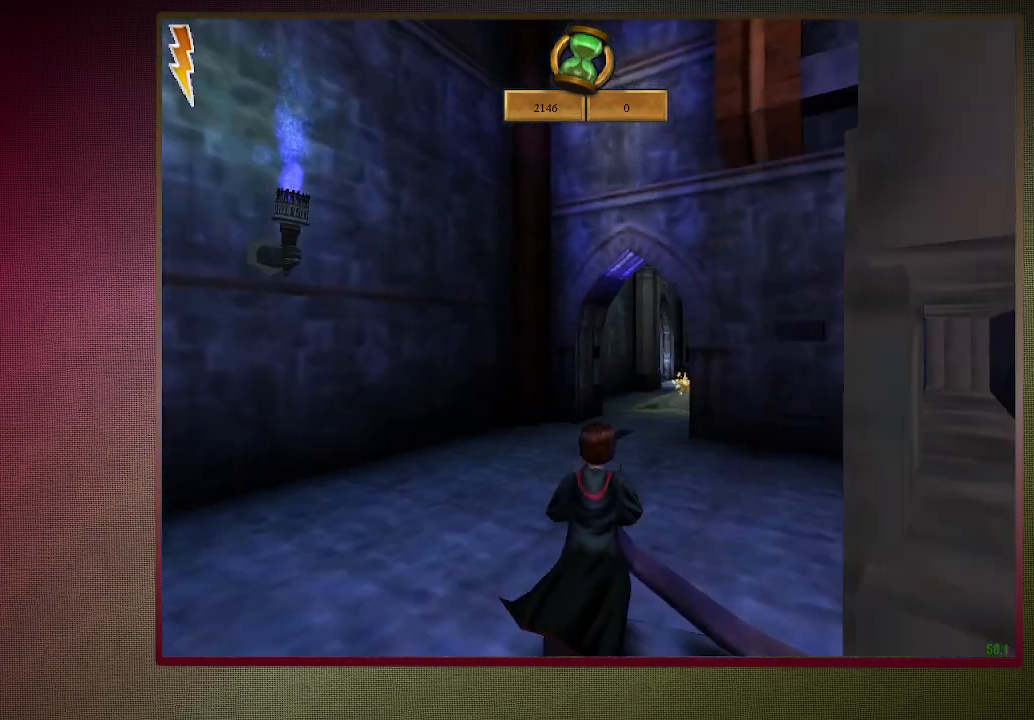
{"keys": ["shift", "space", "w"], "mouse": [], "events": []}
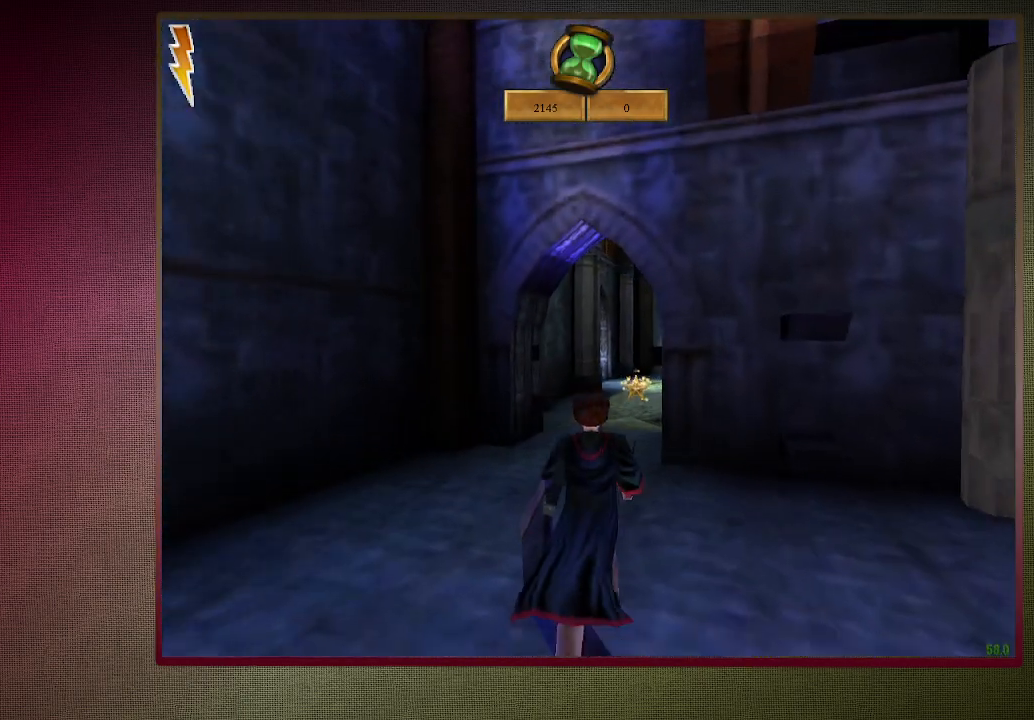
{"keys": ["shift", "space", "w"], "mouse": [], "events": []}
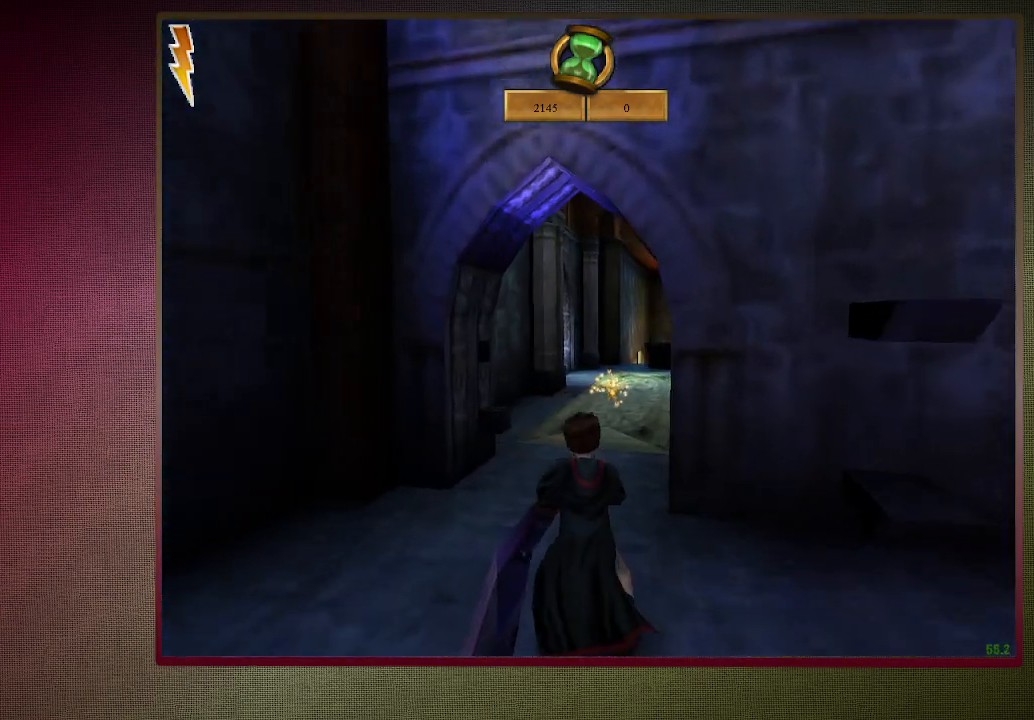
{"keys": ["shift", "space", "w"], "mouse": [], "events": []}
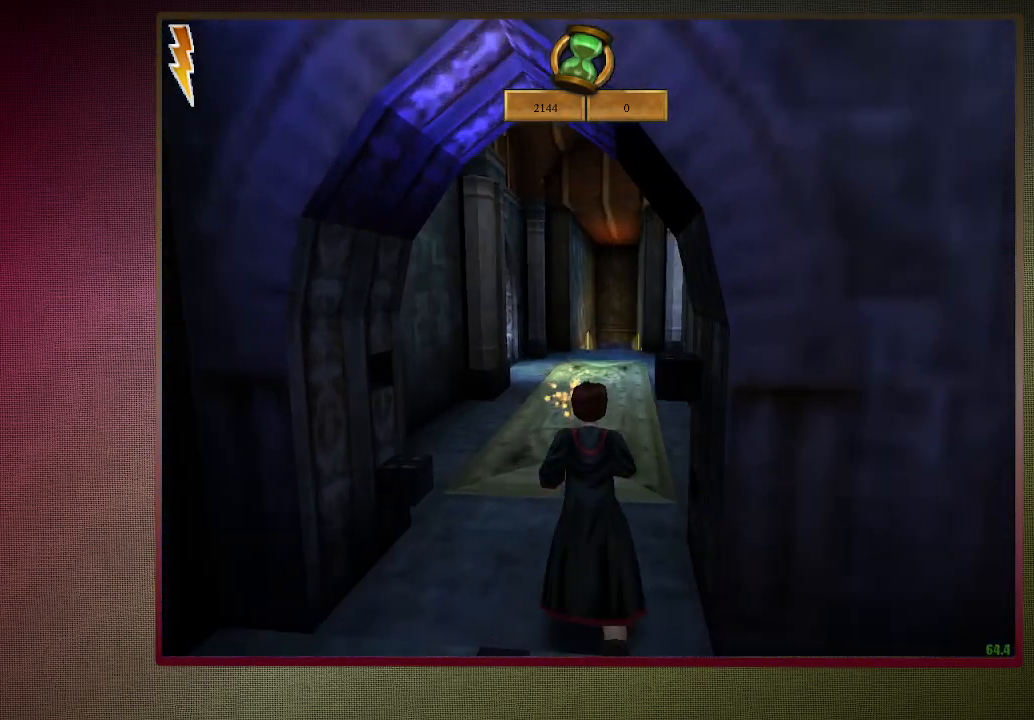
{"keys": ["d", "shift", "space", "w"], "mouse": [], "events": [[367, "d", "down"]]}
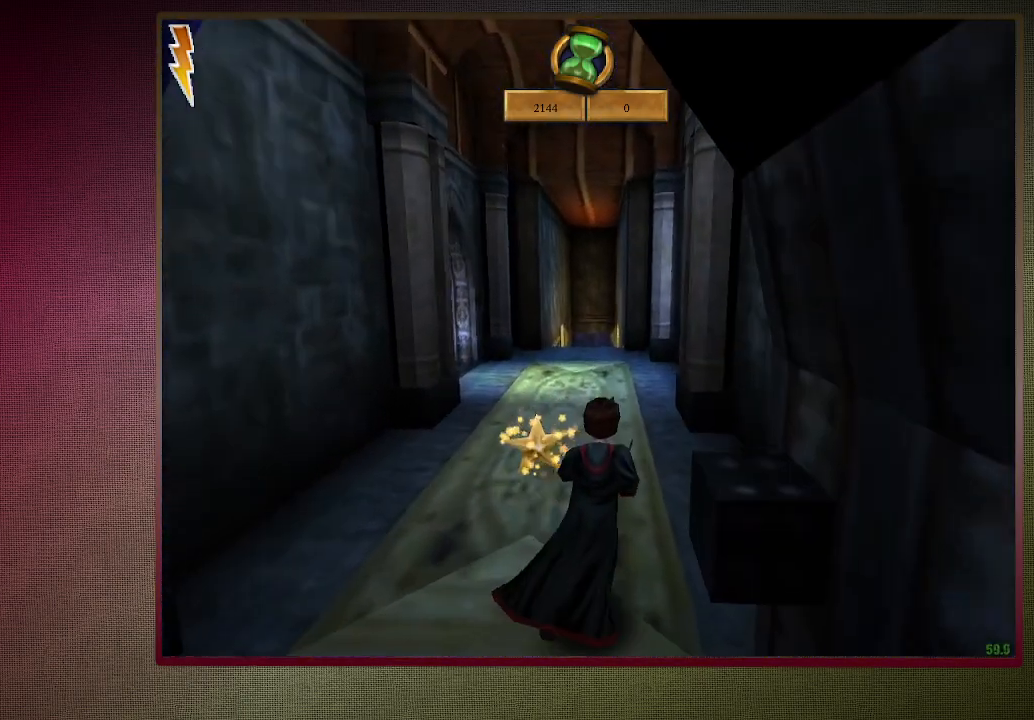
{"keys": ["shift", "space", "w"], "mouse": [], "events": [[17, "d", "up"]]}
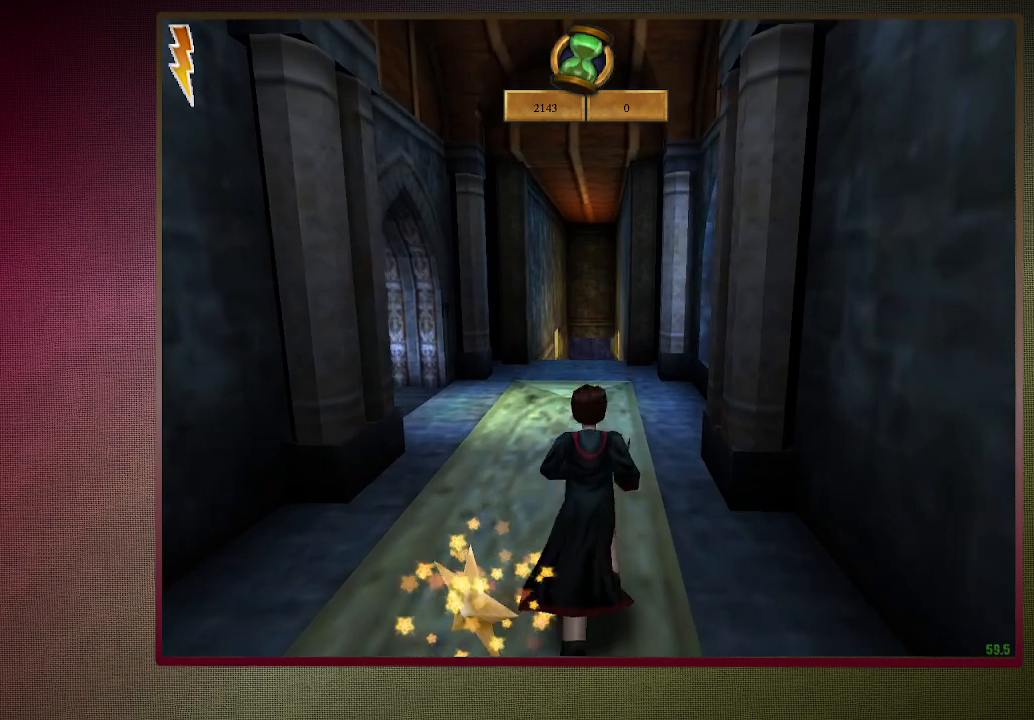
{"keys": ["shift", "space", "w"], "mouse": [], "events": []}